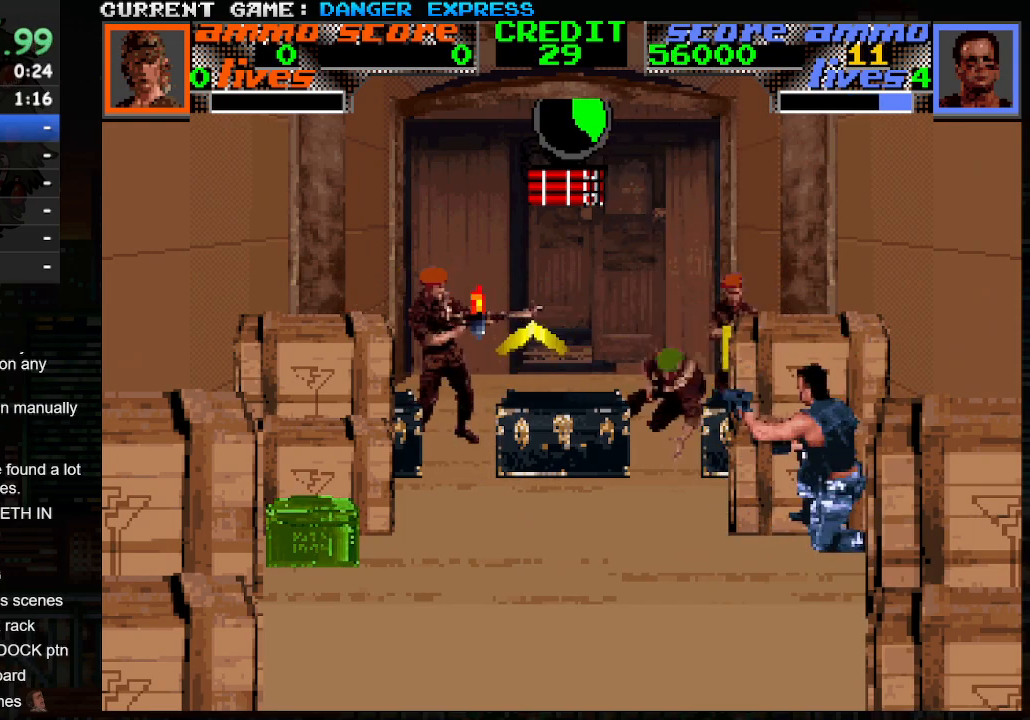
Gameplay with a controller (arcade stick); each line is a JSON object with the inputs held at the frame after it. "events" lists button and stick changes between this image and that frame as [ms after this image, input, new state], when the widget could be followed in between. Not read: L3 R3.
{"buttons": ["CROSS"], "left_stick": "up-left", "events": [[67, "SQUARE", "down"], [150, "SQUARE", "up"], [217, "SQUARE", "down"], [317, "SQUARE", "up"], [383, "SQUARE", "down"], [483, "SQUARE", "up"]]}
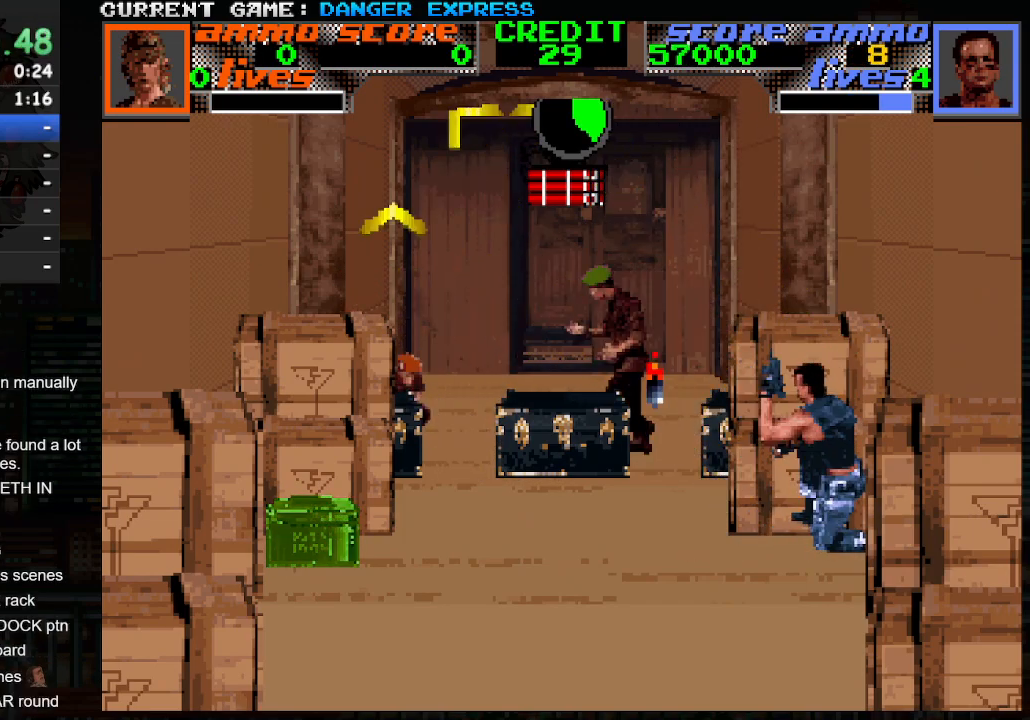
{"buttons": ["CROSS"], "left_stick": "up-left", "events": [[33, "SQUARE", "down"], [150, "SQUARE", "up"], [217, "SQUARE", "down"], [317, "SQUARE", "up"], [383, "SQUARE", "down"], [483, "SQUARE", "up"]]}
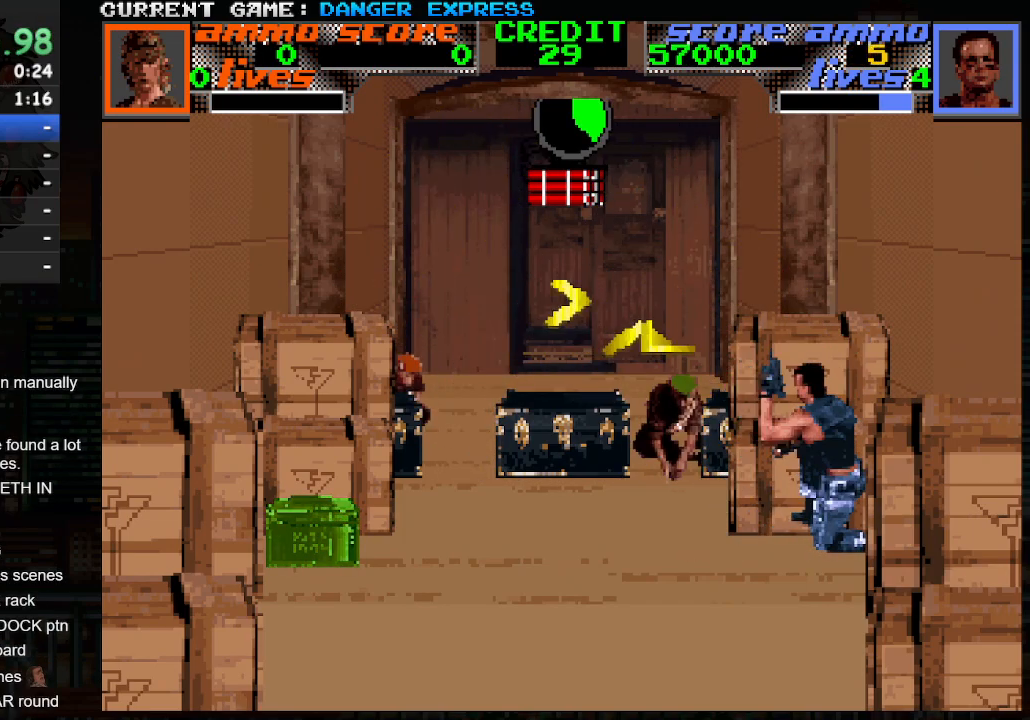
{"buttons": ["CROSS"], "left_stick": "up-left", "events": [[50, "SQUARE", "down"], [150, "SQUARE", "up"], [217, "SQUARE", "down"], [333, "SQUARE", "up"], [383, "SQUARE", "down"], [500, "SQUARE", "up"]]}
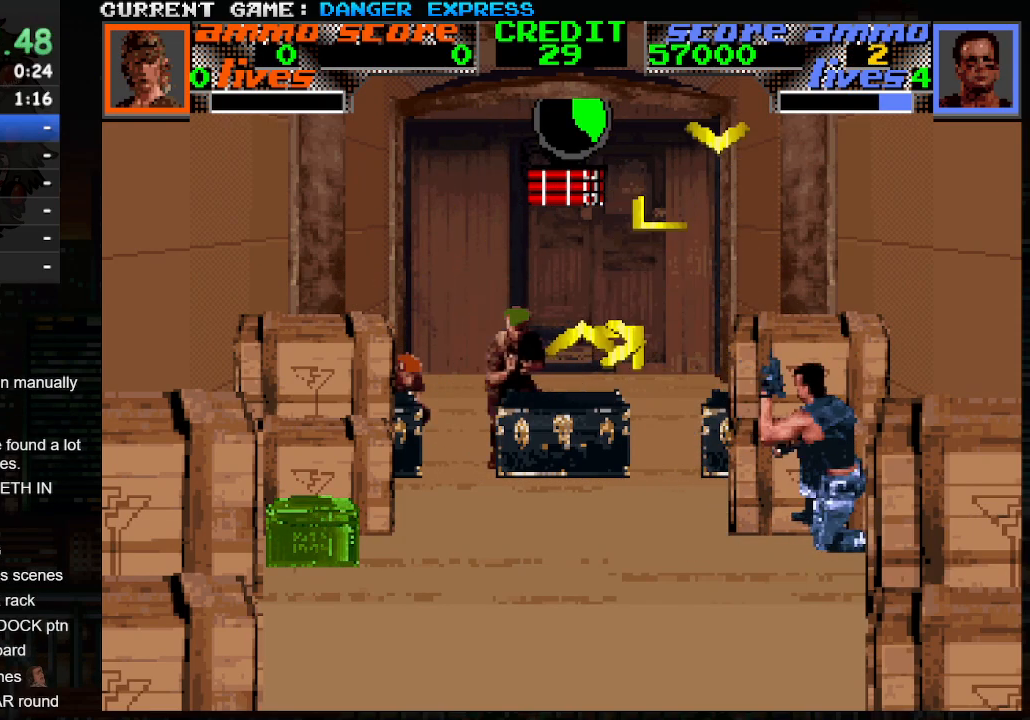
{"buttons": ["CROSS", "SQUARE"], "left_stick": "up-left", "events": [[67, "SQUARE", "down"], [150, "SQUARE", "up"], [250, "SQUARE", "down"], [333, "SQUARE", "up"], [400, "SQUARE", "down"]]}
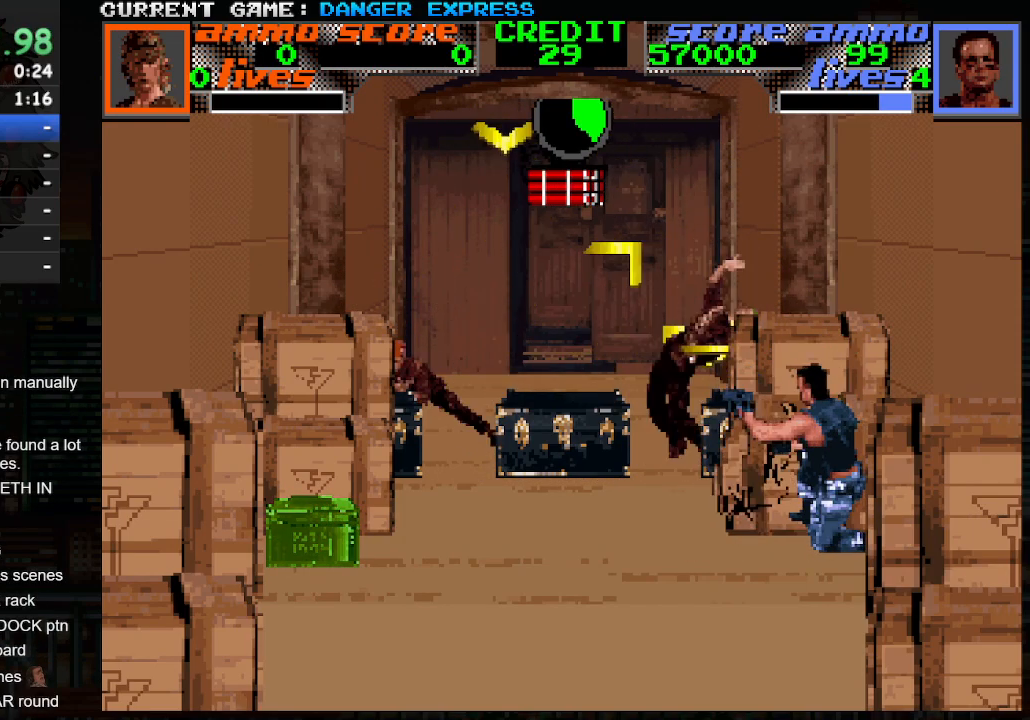
{"buttons": ["CROSS", "SQUARE"], "left_stick": "up-left", "events": [[17, "SQUARE", "up"], [83, "SQUARE", "down"], [183, "SQUARE", "up"], [250, "SQUARE", "down"], [350, "SQUARE", "up"], [417, "SQUARE", "down"]]}
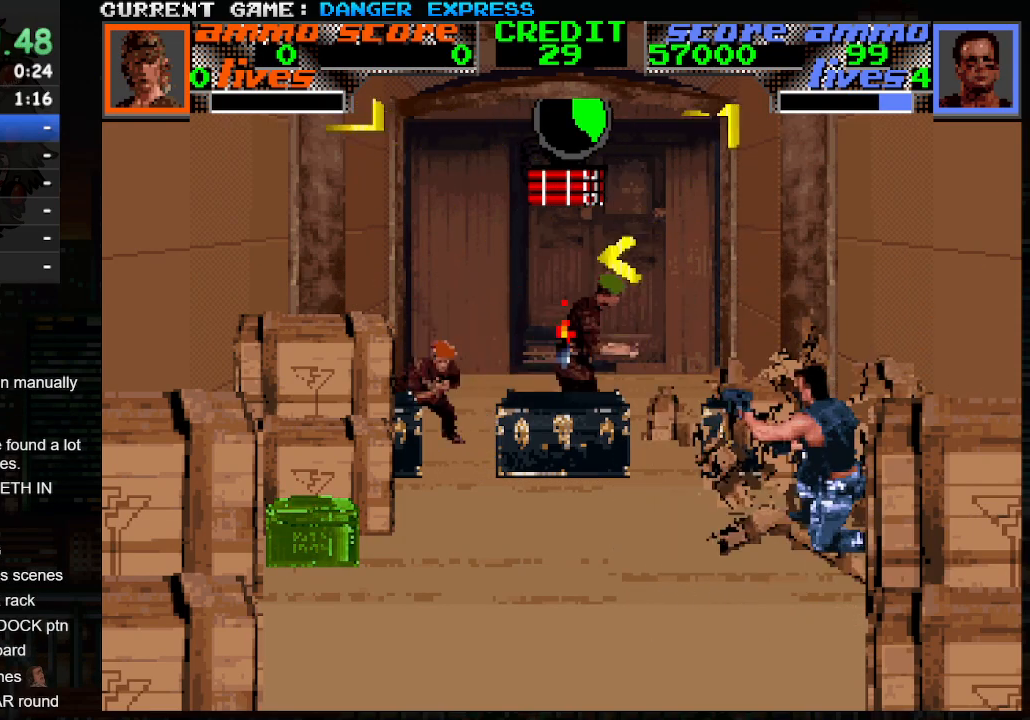
{"buttons": ["CROSS"], "left_stick": "up-left", "events": [[33, "SQUARE", "up"], [83, "SQUARE", "down"], [183, "SQUARE", "up"], [250, "SQUARE", "down"], [350, "SQUARE", "up"], [417, "SQUARE", "down"], [500, "SQUARE", "up"]]}
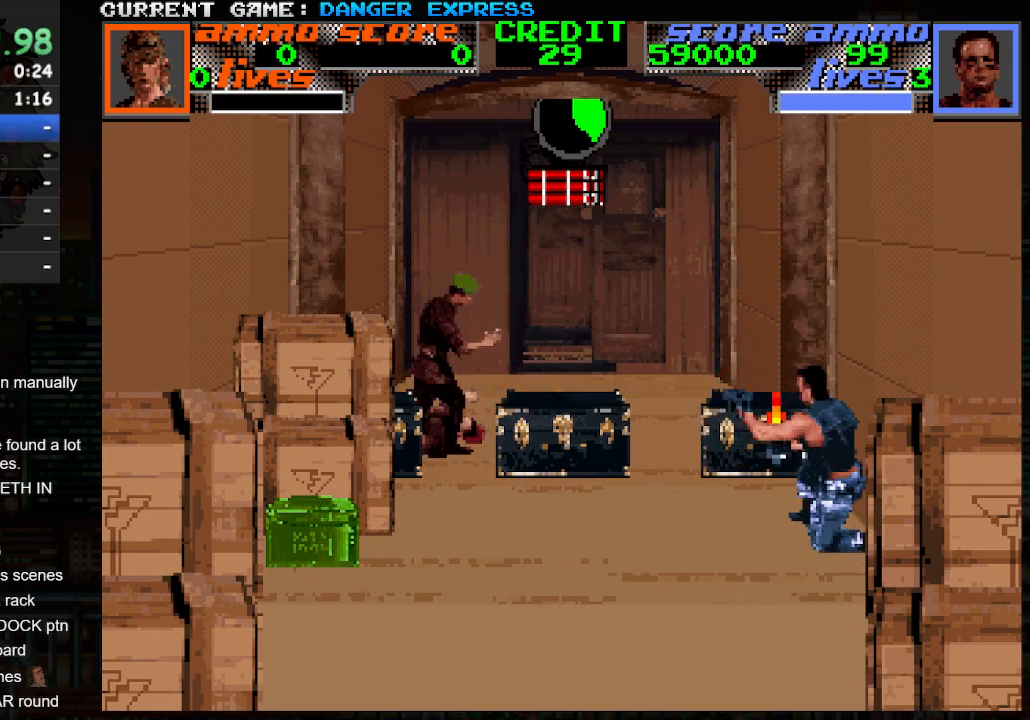
{"buttons": ["CROSS", "SQUARE"], "left_stick": "up-left", "events": [[100, "SQUARE", "down"], [183, "SQUARE", "up"], [250, "SQUARE", "down"], [367, "SQUARE", "up"], [433, "SQUARE", "down"]]}
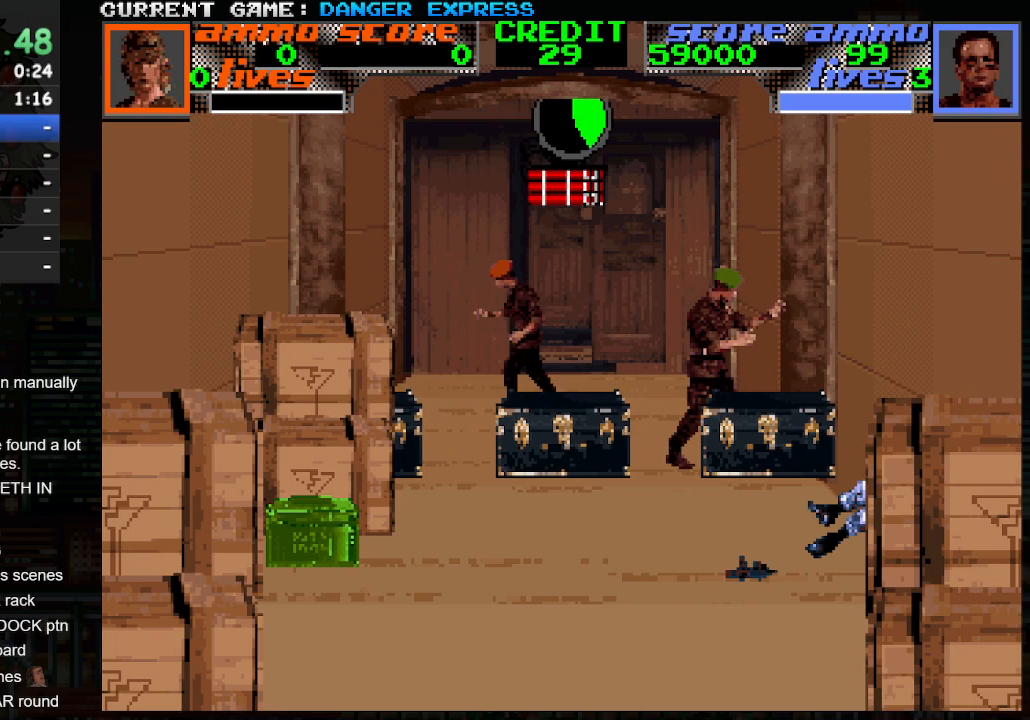
{"buttons": ["CROSS", "SQUARE"], "left_stick": "up-left", "events": [[17, "SQUARE", "up"], [100, "SQUARE", "down"], [200, "SQUARE", "up"], [267, "SQUARE", "down"], [350, "SQUARE", "up"], [417, "SQUARE", "down"]]}
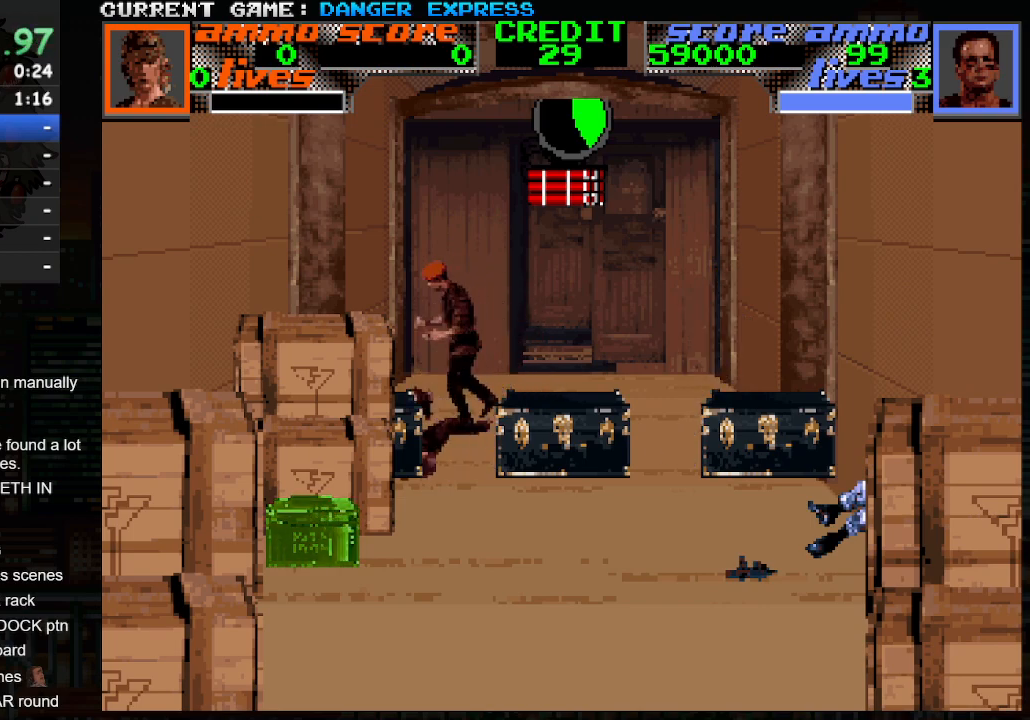
{"buttons": ["CROSS"], "left_stick": "up-left", "events": [[17, "SQUARE", "up"], [67, "SQUARE", "down"], [167, "SQUARE", "up"], [233, "SQUARE", "down"], [317, "SQUARE", "up"], [383, "SQUARE", "down"], [483, "SQUARE", "up"]]}
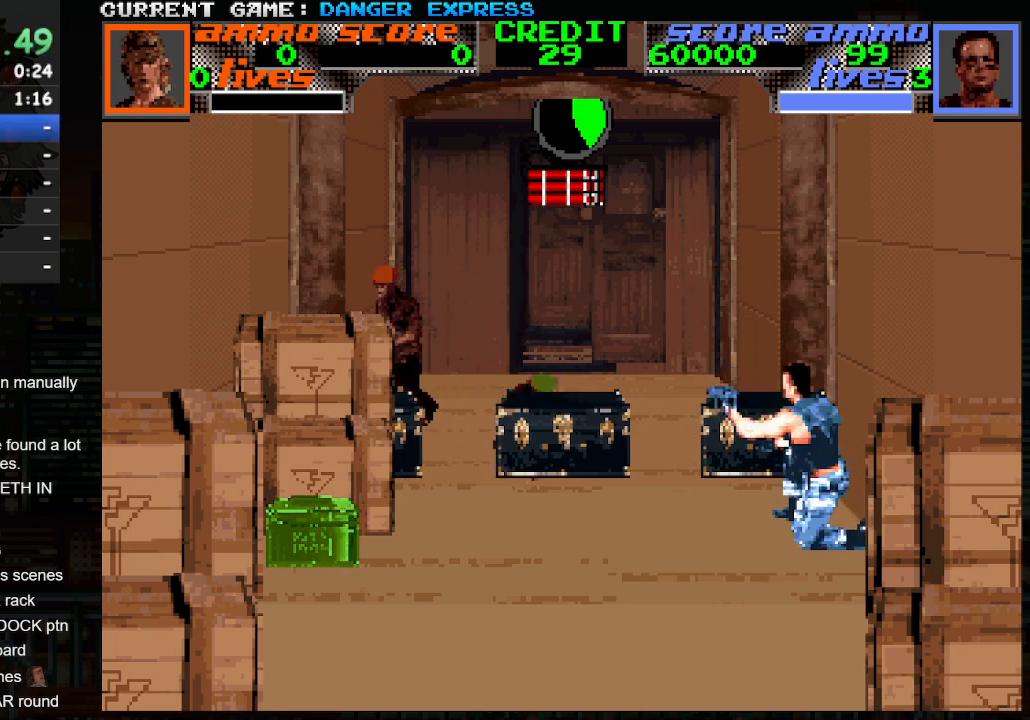
{"buttons": ["CROSS"], "left_stick": "up-left", "events": [[50, "SQUARE", "down"], [150, "SQUARE", "up"], [217, "SQUARE", "down"], [317, "SQUARE", "up"], [383, "SQUARE", "down"], [467, "SQUARE", "up"]]}
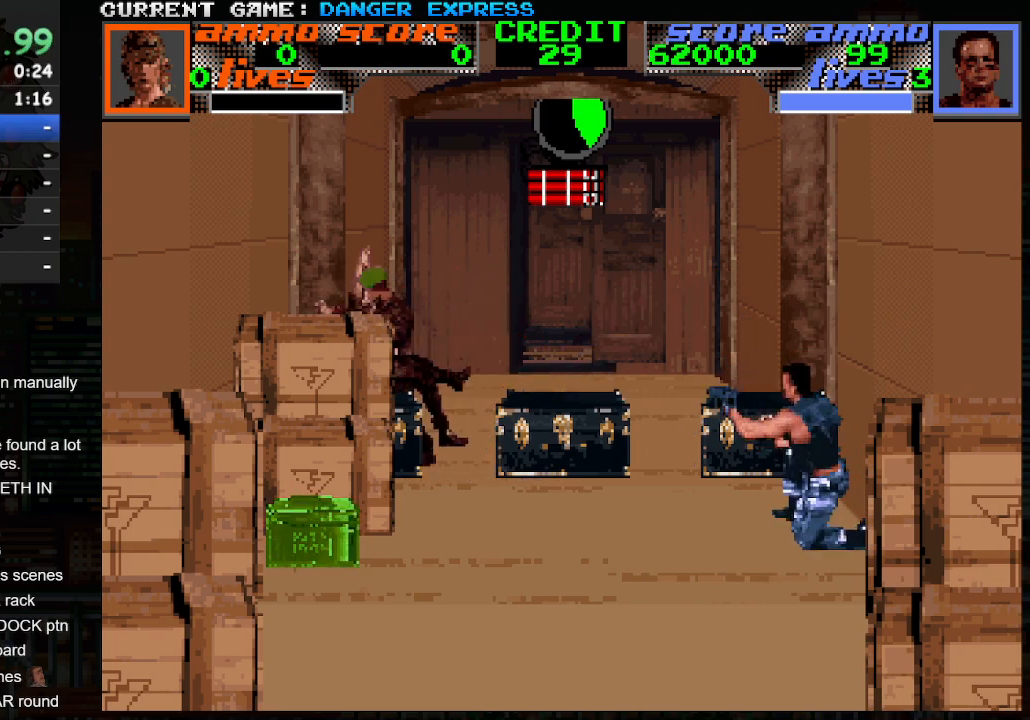
{"buttons": ["CROSS"], "left_stick": "up-left", "events": [[17, "SQUARE", "down"], [133, "SQUARE", "up"], [200, "SQUARE", "down"], [300, "SQUARE", "up"], [367, "SQUARE", "down"], [467, "SQUARE", "up"]]}
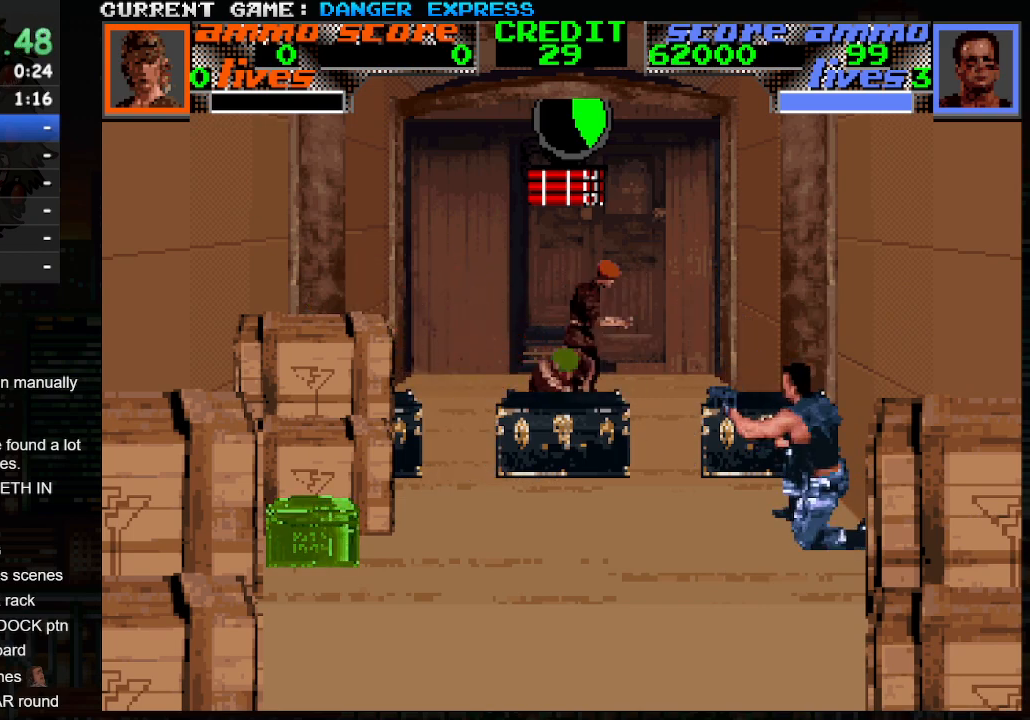
{"buttons": ["CROSS"], "left_stick": "up-left", "events": [[33, "SQUARE", "down"], [133, "SQUARE", "up"], [200, "SQUARE", "down"], [300, "SQUARE", "up"], [367, "SQUARE", "down"], [467, "SQUARE", "up"]]}
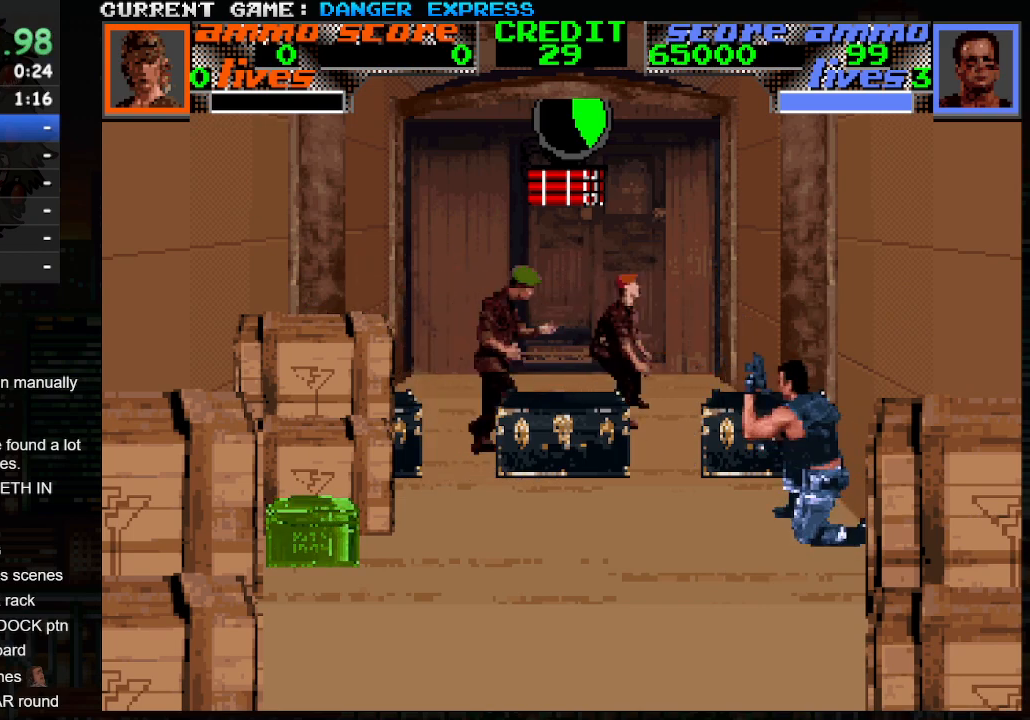
{"buttons": ["CROSS"], "left_stick": "up-left", "events": [[33, "SQUARE", "down"], [117, "SQUARE", "up"], [200, "SQUARE", "down"], [300, "SQUARE", "up"], [350, "SQUARE", "down"], [467, "SQUARE", "up"]]}
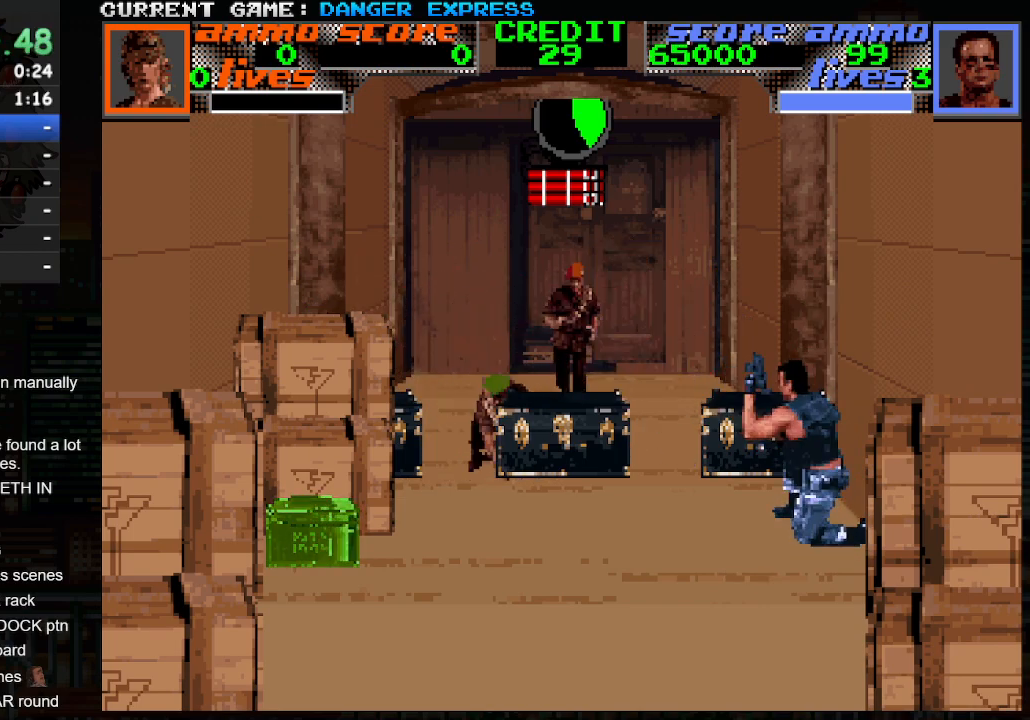
{"buttons": ["CROSS"], "left_stick": "up-left", "events": [[33, "SQUARE", "down"], [133, "SQUARE", "up"], [183, "SQUARE", "down"], [283, "SQUARE", "up"], [350, "SQUARE", "down"], [450, "SQUARE", "up"]]}
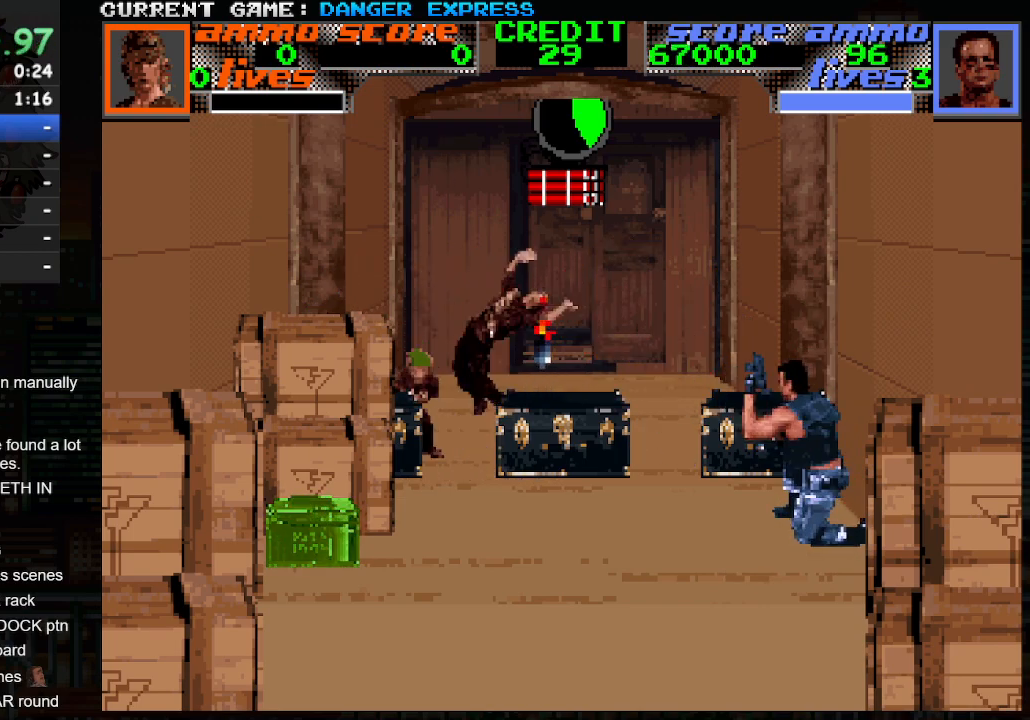
{"buttons": ["CROSS"], "left_stick": "left", "events": [[33, "SQUARE", "down"], [133, "SQUARE", "up"], [200, "SQUARE", "down"], [217, "left_stick", "left"], [283, "SQUARE", "up"], [367, "SQUARE", "down"], [450, "SQUARE", "up"]]}
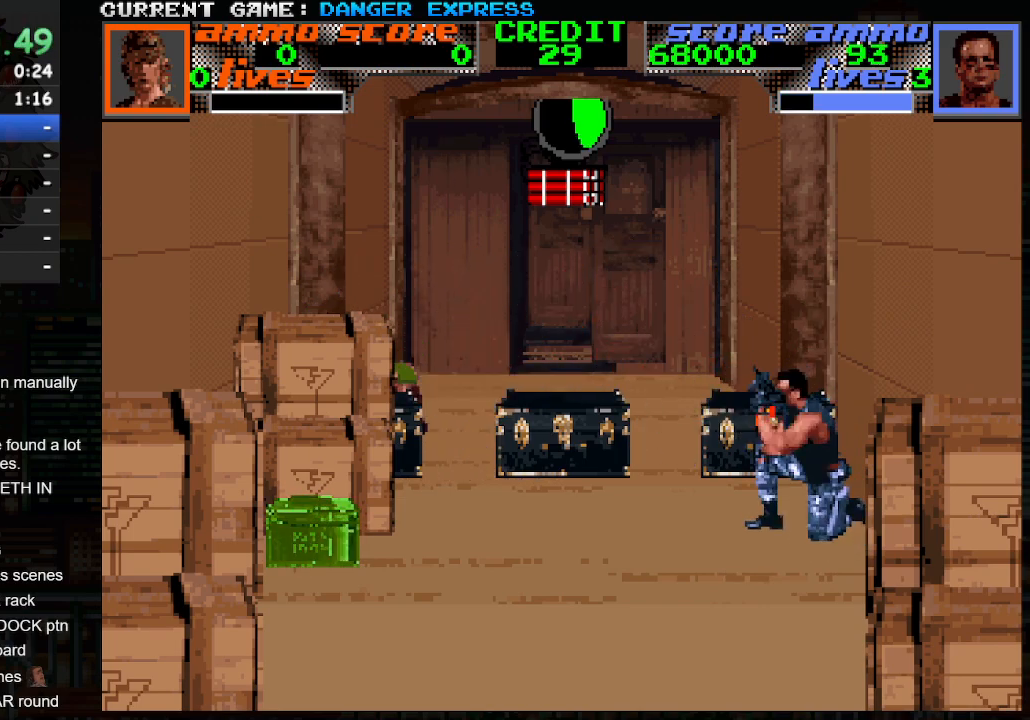
{"buttons": ["CROSS", "SQUARE"], "left_stick": "left", "events": [[17, "SQUARE", "down"], [117, "SQUARE", "up"], [183, "SQUARE", "down"], [283, "SQUARE", "up"], [333, "SQUARE", "down"], [433, "SQUARE", "up"], [500, "SQUARE", "down"]]}
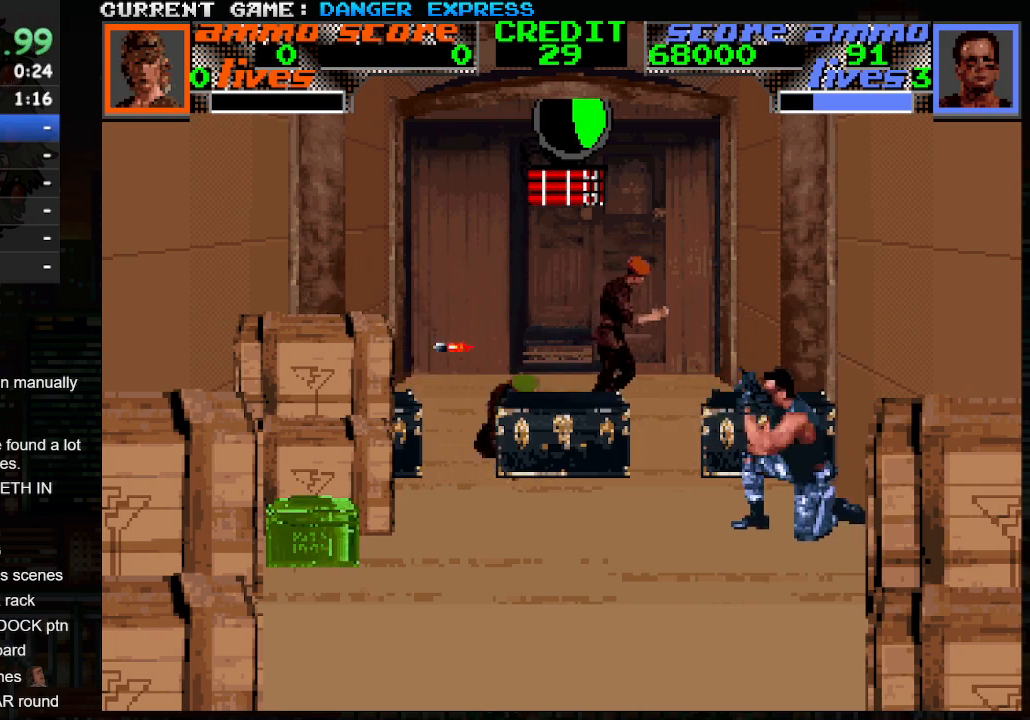
{"buttons": ["CROSS"], "left_stick": "left", "events": [[100, "SQUARE", "up"], [183, "SQUARE", "down"], [267, "SQUARE", "up"], [350, "SQUARE", "down"], [450, "SQUARE", "up"]]}
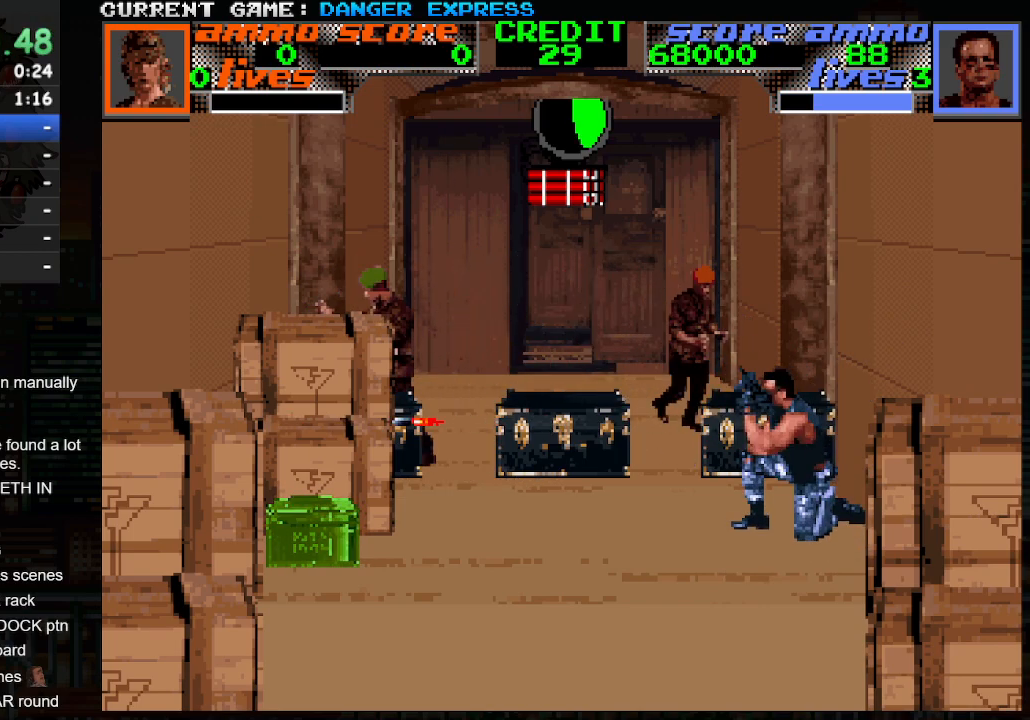
{"buttons": ["CROSS"], "left_stick": "up-left", "events": [[17, "SQUARE", "down"], [83, "left_stick", "up-left"], [117, "SQUARE", "up"], [183, "SQUARE", "down"], [283, "SQUARE", "up"], [350, "SQUARE", "down"], [450, "SQUARE", "up"]]}
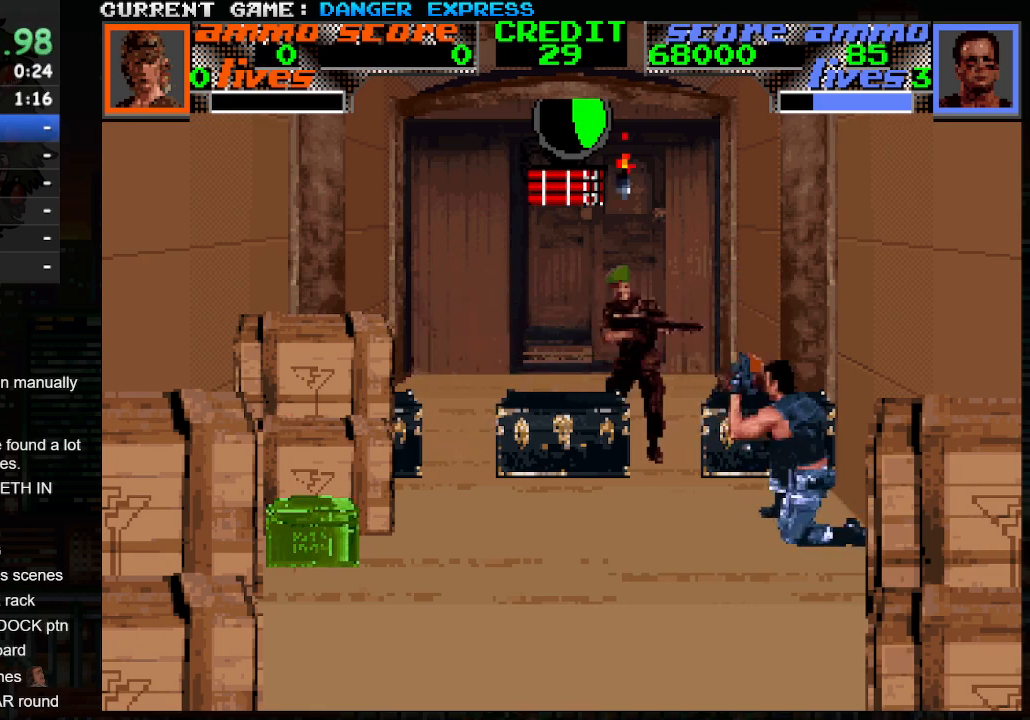
{"buttons": ["CROSS", "SQUARE"], "left_stick": "up-left", "events": [[17, "SQUARE", "down"], [117, "SQUARE", "up"], [167, "SQUARE", "down"], [283, "SQUARE", "up"], [333, "SQUARE", "down"], [433, "SQUARE", "up"], [500, "SQUARE", "down"]]}
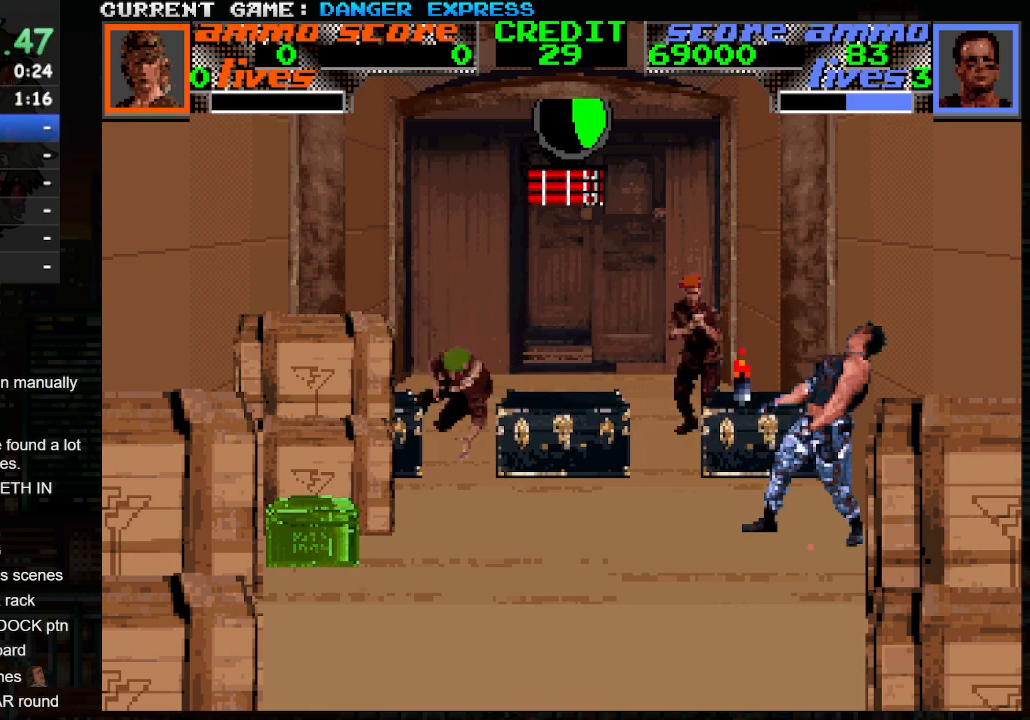
{"buttons": ["CROSS"], "left_stick": "up-left", "events": [[100, "SQUARE", "up"], [183, "SQUARE", "down"], [267, "SQUARE", "up"], [350, "SQUARE", "down"], [433, "SQUARE", "up"]]}
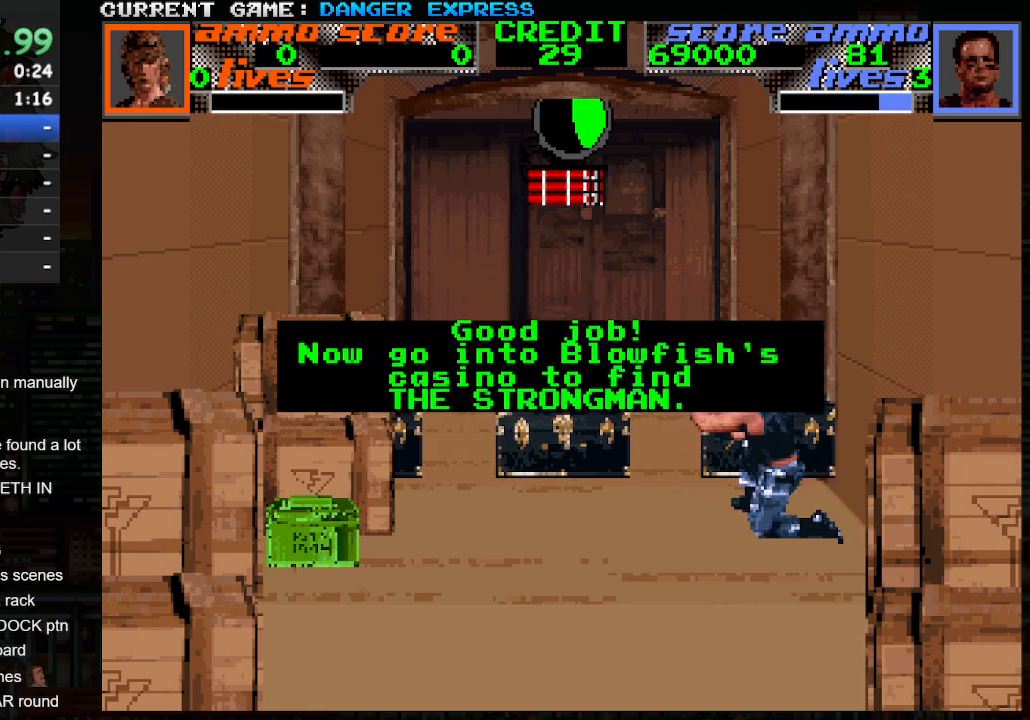
{"buttons": [], "left_stick": "center", "events": [[17, "SQUARE", "down"], [117, "SQUARE", "up"], [167, "SQUARE", "down"], [233, "CROSS", "up"], [267, "SQUARE", "up"], [433, "left_stick", "center"]]}
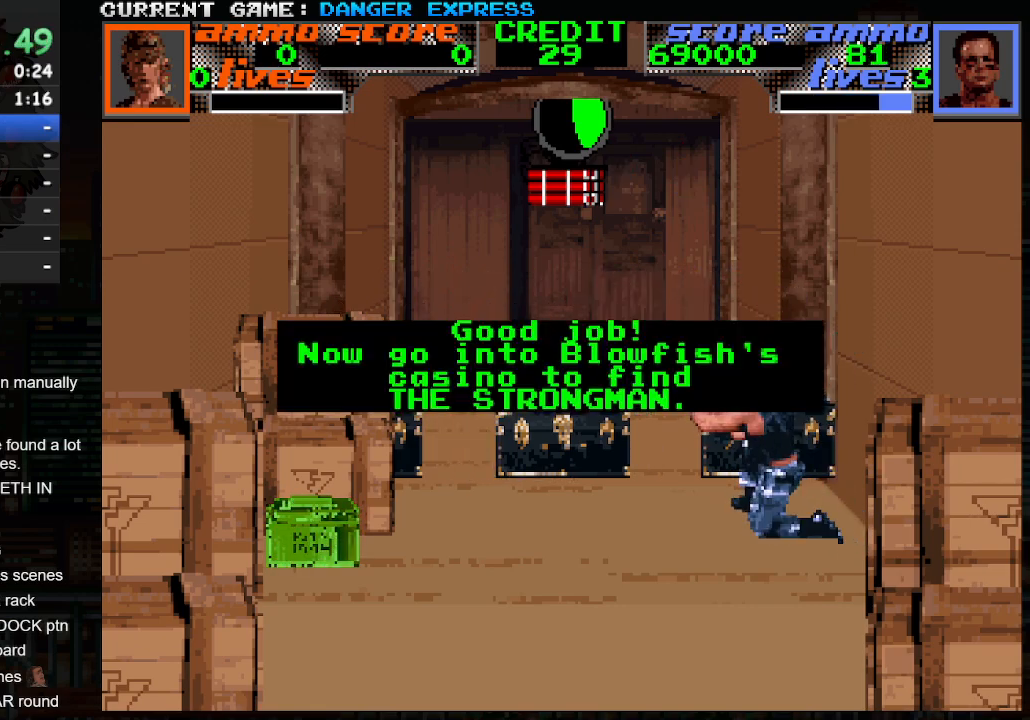
{"buttons": [], "left_stick": "center", "events": []}
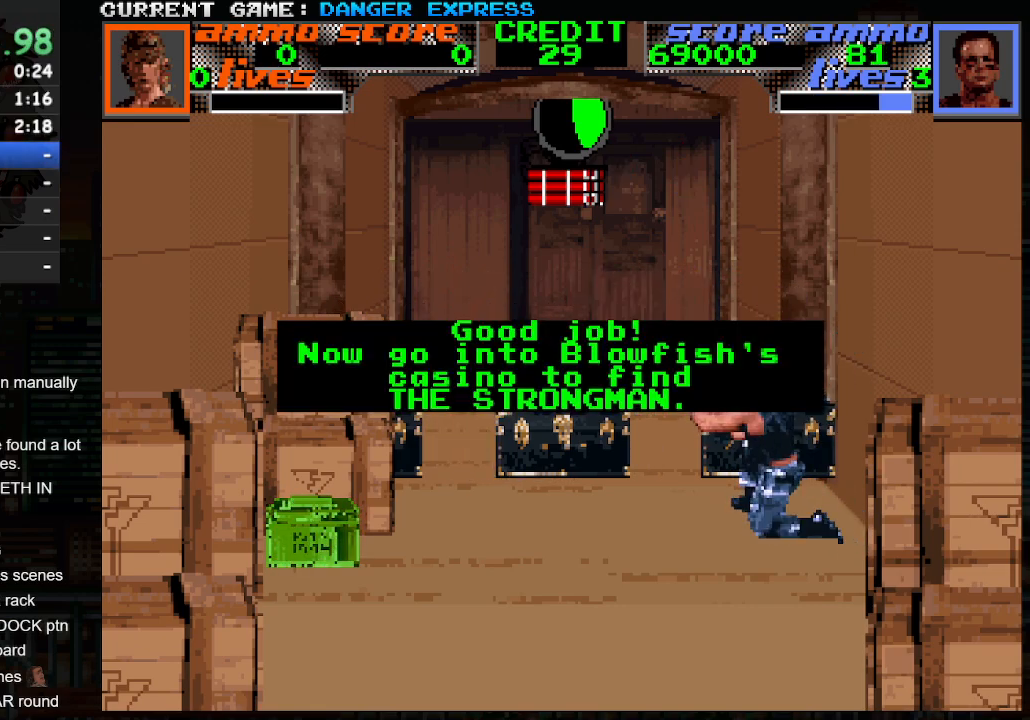
{"buttons": [], "left_stick": "center", "events": []}
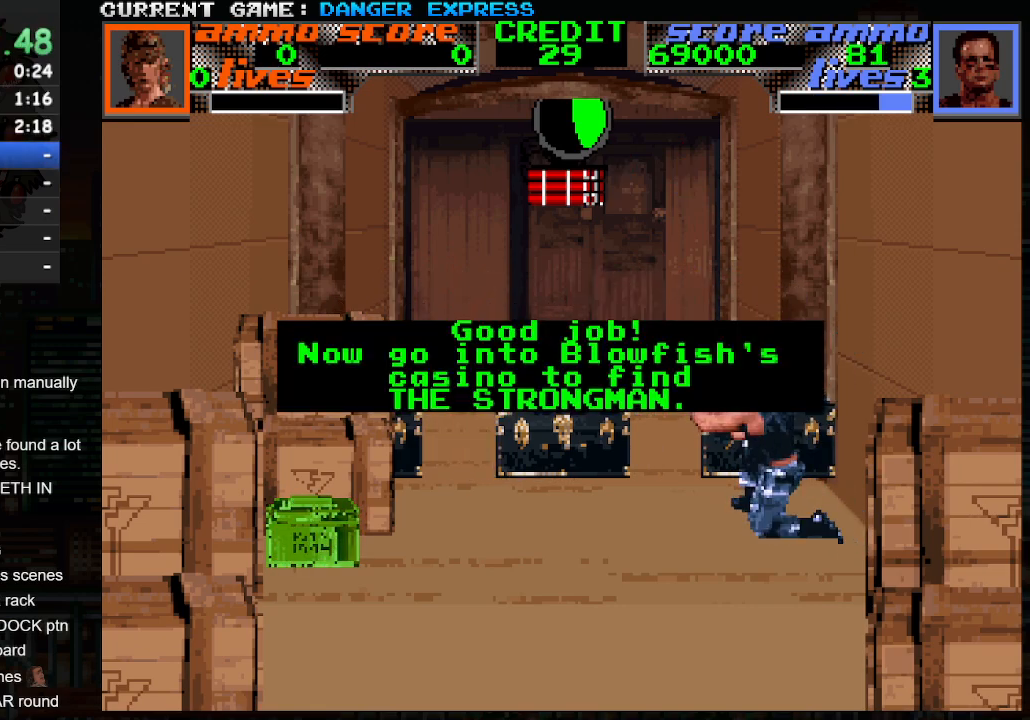
{"buttons": [], "left_stick": "center", "events": [[17, "SQUARE", "down"], [133, "SQUARE", "up"], [233, "SQUARE", "down"], [317, "SQUARE", "up"]]}
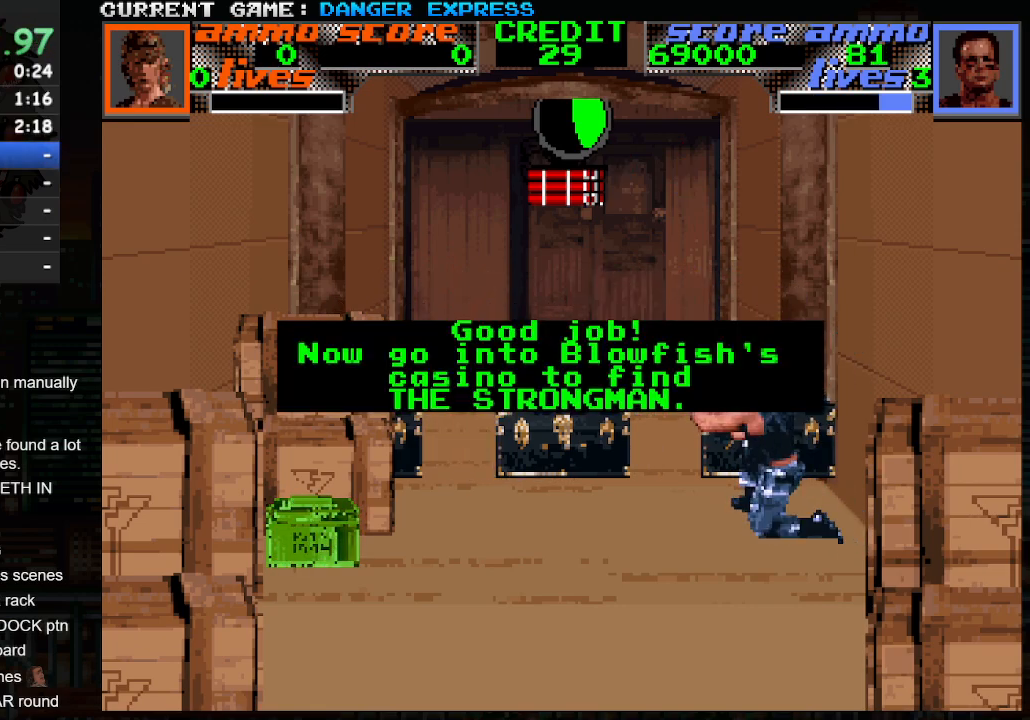
{"buttons": [], "left_stick": "center", "events": [[133, "SQUARE", "down"], [133, "TRIANGLE", "down"], [183, "TRIANGLE", "up"], [217, "SQUARE", "up"], [267, "TRIANGLE", "down"], [350, "TRIANGLE", "up"], [417, "SQUARE", "down"], [483, "SQUARE", "up"]]}
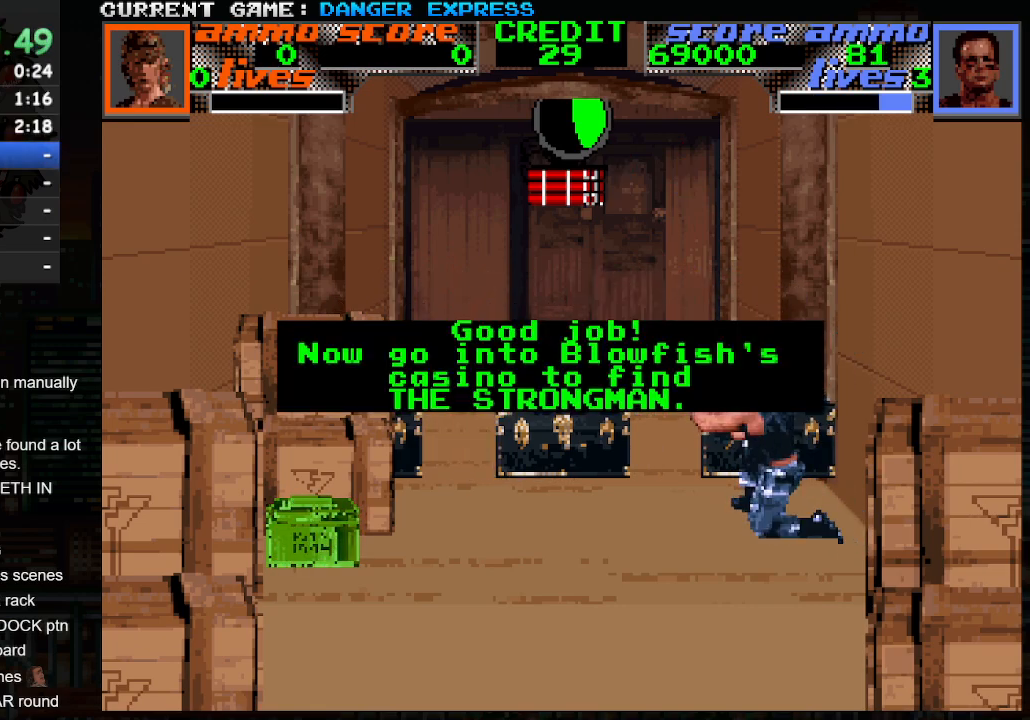
{"buttons": [], "left_stick": "center", "events": [[17, "TRIANGLE", "down"], [83, "TRIANGLE", "up"], [133, "SQUARE", "down"], [200, "SQUARE", "up"], [250, "TRIANGLE", "down"], [300, "TRIANGLE", "up"], [350, "CROSS", "down"], [350, "SQUARE", "down"], [400, "CROSS", "up"], [400, "SQUARE", "up"], [433, "TRIANGLE", "down"], [500, "TRIANGLE", "up"]]}
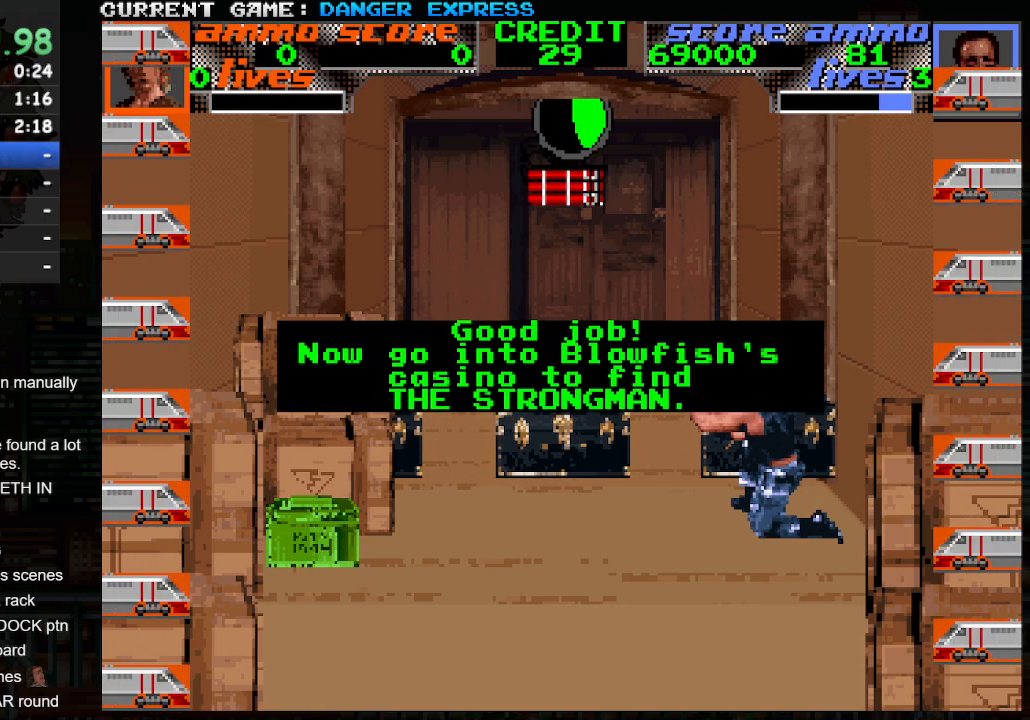
{"buttons": ["TRIANGLE"], "left_stick": "center", "events": [[33, "CROSS", "down"], [33, "SQUARE", "down"], [83, "CROSS", "up"], [83, "SQUARE", "up"], [117, "TRIANGLE", "down"], [183, "TRIANGLE", "up"], [200, "CROSS", "down"], [200, "SQUARE", "down"], [267, "CROSS", "up"], [267, "SQUARE", "up"], [300, "TRIANGLE", "down"], [367, "TRIANGLE", "up"], [400, "CROSS", "down"], [400, "SQUARE", "down"], [467, "CROSS", "up"], [467, "SQUARE", "up"], [500, "TRIANGLE", "down"]]}
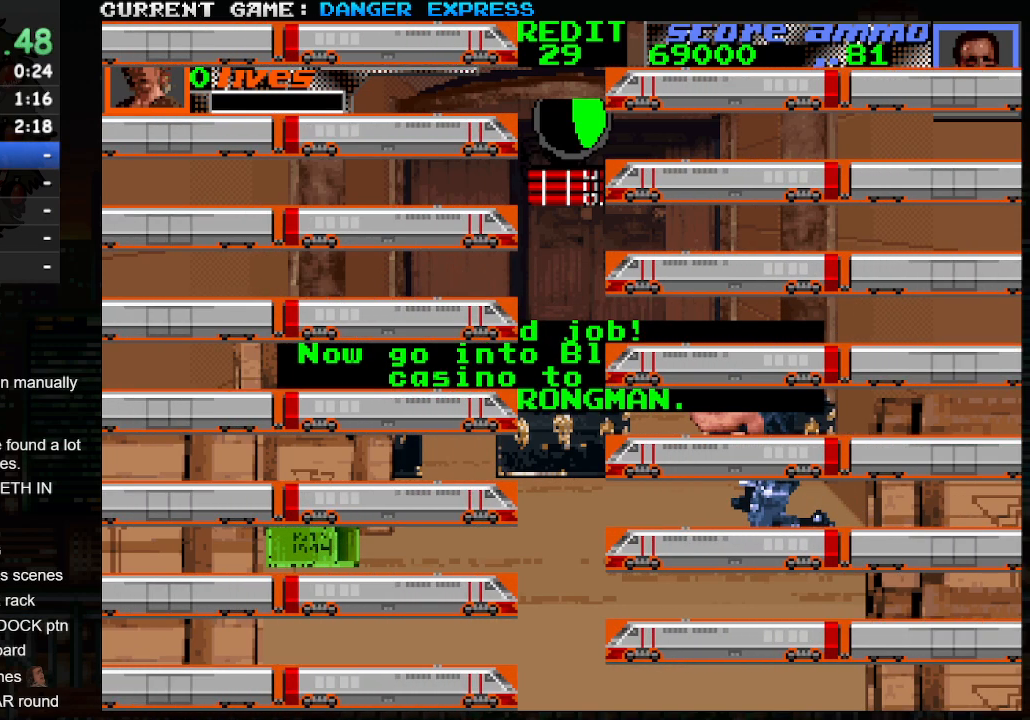
{"buttons": ["CROSS", "SQUARE"], "left_stick": "center", "events": [[50, "TRIANGLE", "up"], [83, "CROSS", "down"], [83, "SQUARE", "down"], [150, "CROSS", "up"], [150, "SQUARE", "up"], [167, "TRIANGLE", "down"], [233, "TRIANGLE", "up"], [283, "CROSS", "down"], [283, "SQUARE", "down"], [350, "CROSS", "up"], [350, "SQUARE", "up"], [367, "TRIANGLE", "down"], [417, "TRIANGLE", "up"], [483, "CROSS", "down"], [483, "SQUARE", "down"]]}
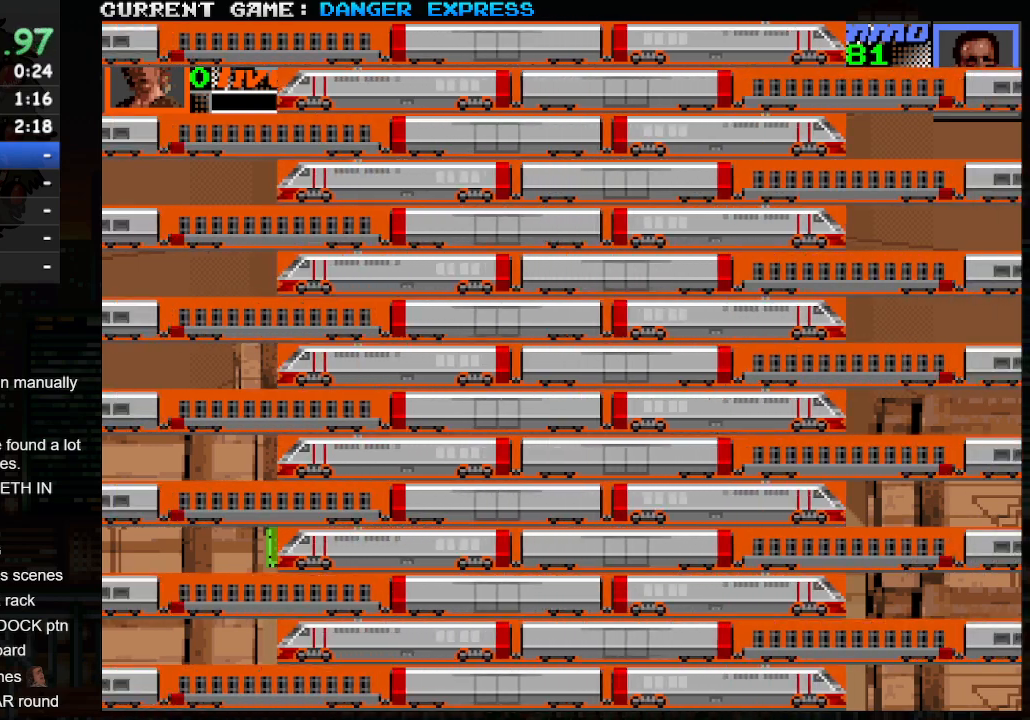
{"buttons": ["TRIANGLE"], "left_stick": "center", "events": [[50, "CROSS", "up"], [50, "SQUARE", "up"], [67, "TRIANGLE", "down"], [133, "TRIANGLE", "up"], [167, "CROSS", "down"], [167, "SQUARE", "down"], [250, "CROSS", "up"], [250, "SQUARE", "up"], [267, "TRIANGLE", "down"], [317, "TRIANGLE", "up"], [350, "CROSS", "down"], [350, "SQUARE", "down"], [417, "CROSS", "up"], [417, "SQUARE", "up"], [433, "TRIANGLE", "down"]]}
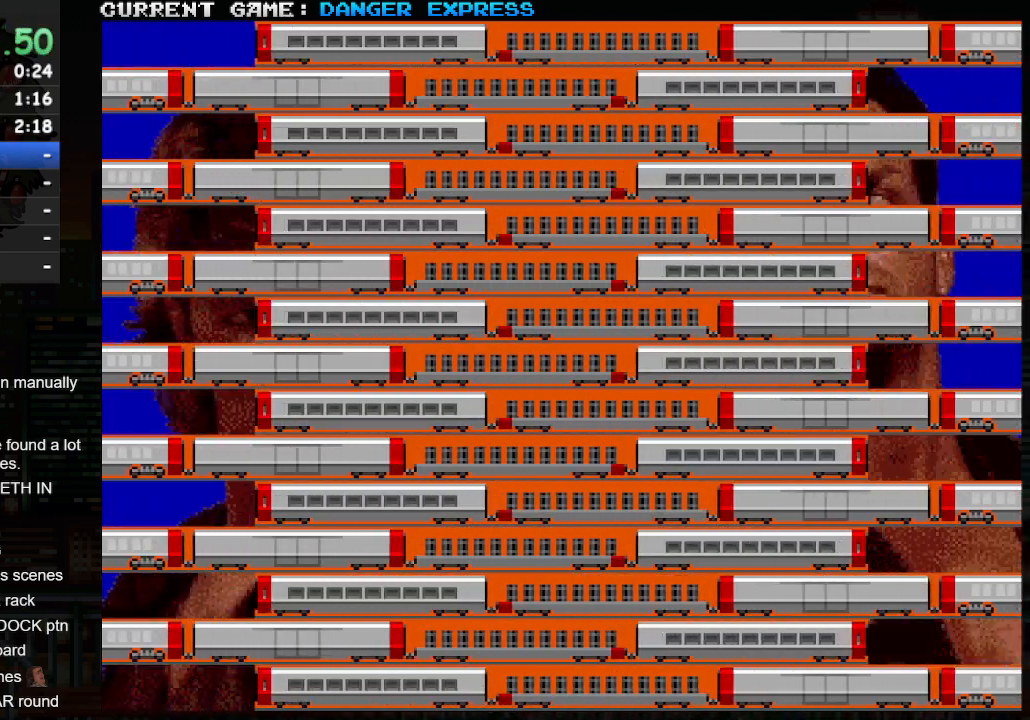
{"buttons": [], "left_stick": "center", "events": [[17, "TRIANGLE", "up"], [33, "CROSS", "down"], [33, "SQUARE", "down"], [117, "CROSS", "up"], [117, "SQUARE", "up"], [133, "TRIANGLE", "down"], [200, "TRIANGLE", "up"], [217, "SQUARE", "down"], [233, "CROSS", "down"], [300, "CROSS", "up"], [300, "SQUARE", "up"], [317, "TRIANGLE", "down"], [400, "CROSS", "down"], [400, "SQUARE", "down"], [400, "TRIANGLE", "up"], [500, "CROSS", "up"], [500, "SQUARE", "up"]]}